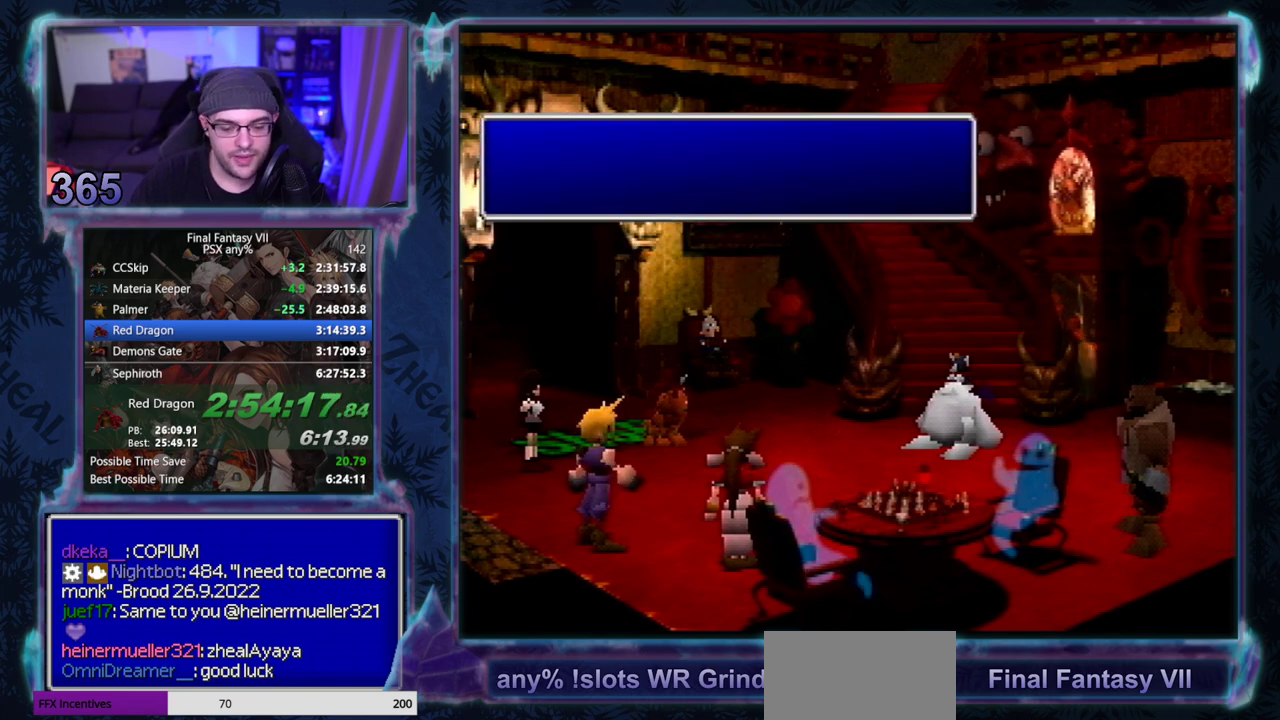
Gameplay with a controller (PlayStation layout); each line is a JSON object with the inputs held at the frame after it. "events" lists button and stick changes between this image and that frame as [ms after this image, input, new state], when the widget could be followed in between. Not read: L3 R3 right_stick.
{"buttons": ["CIRCLE"], "left_stick": "center"}
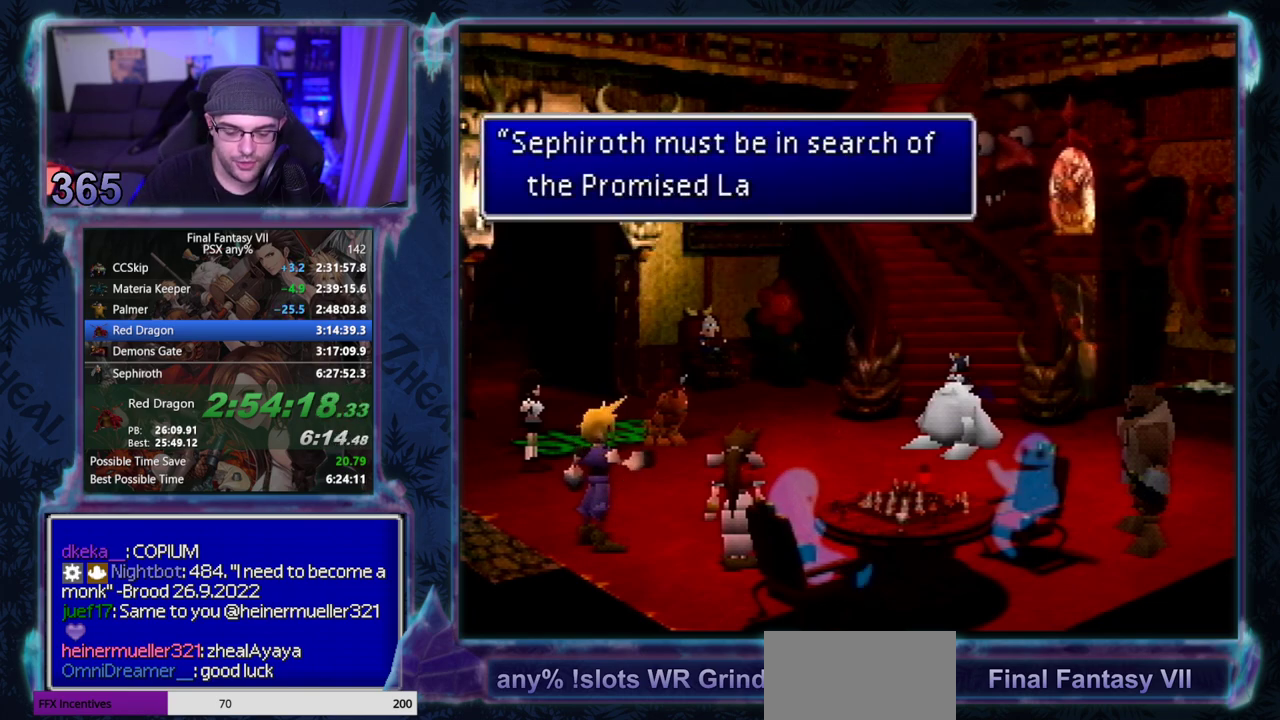
{"buttons": [], "left_stick": "center"}
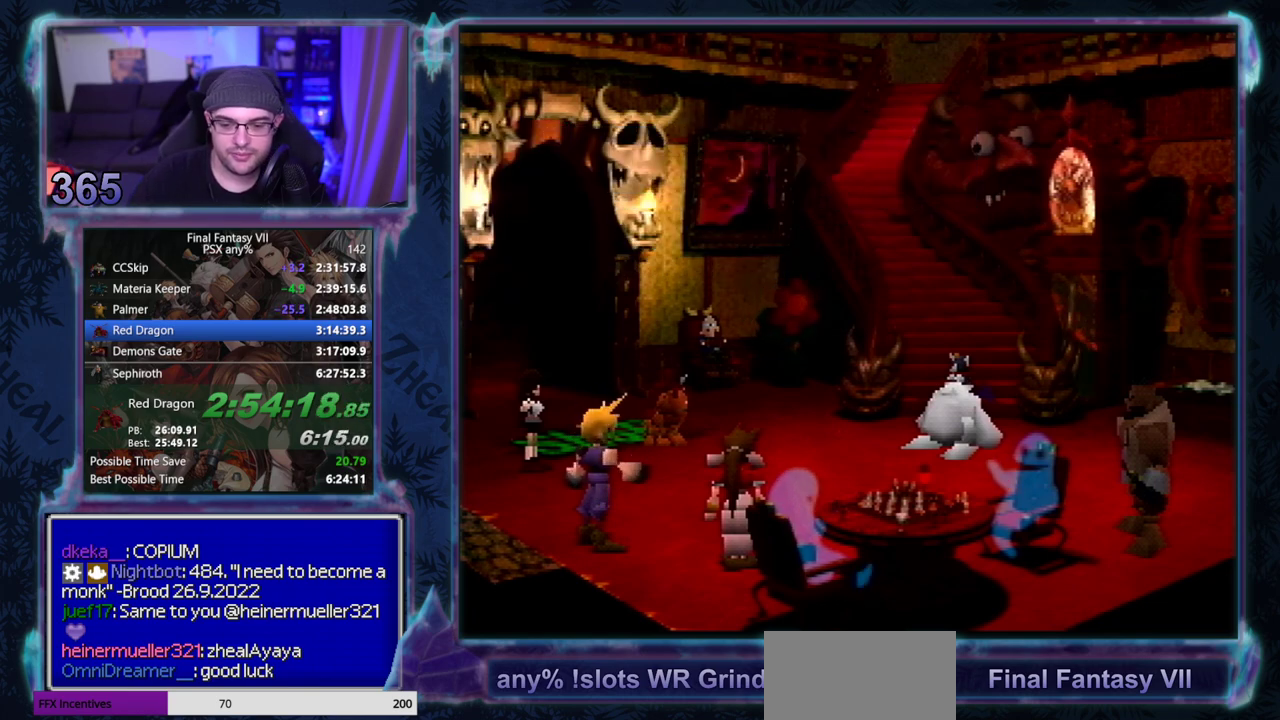
{"buttons": [], "left_stick": "center", "events": []}
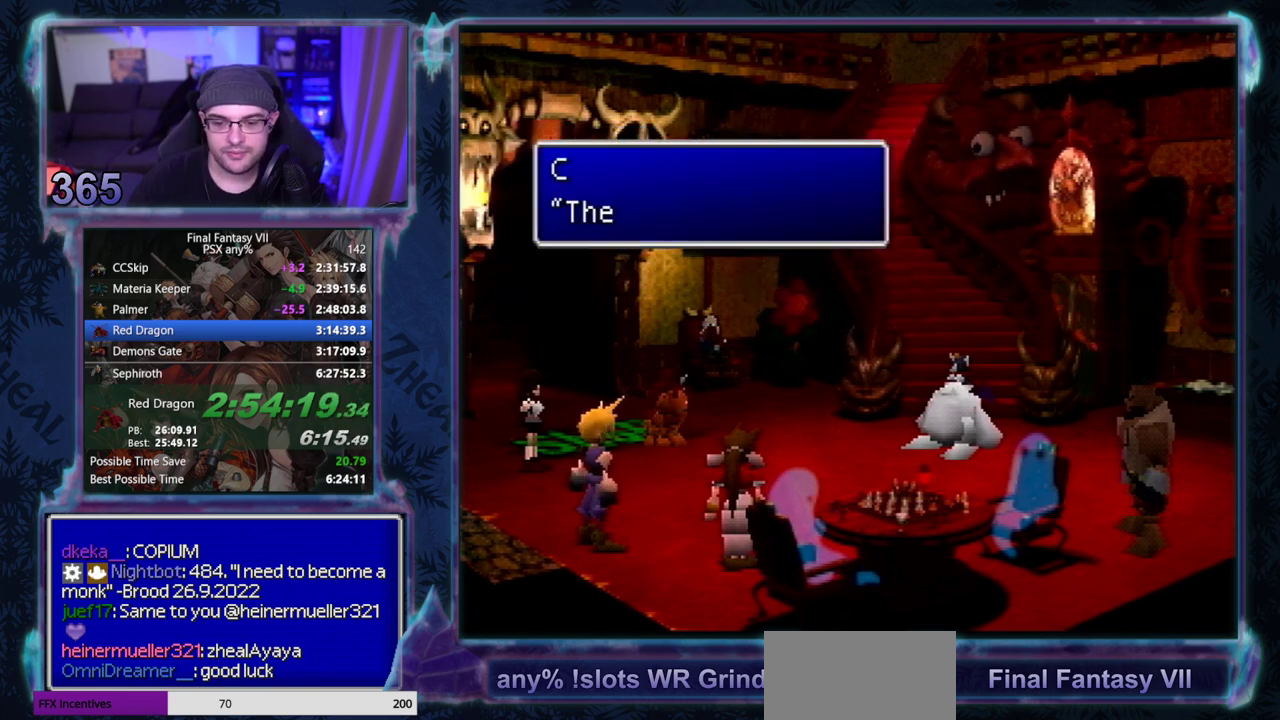
{"buttons": [], "left_stick": "center", "events": []}
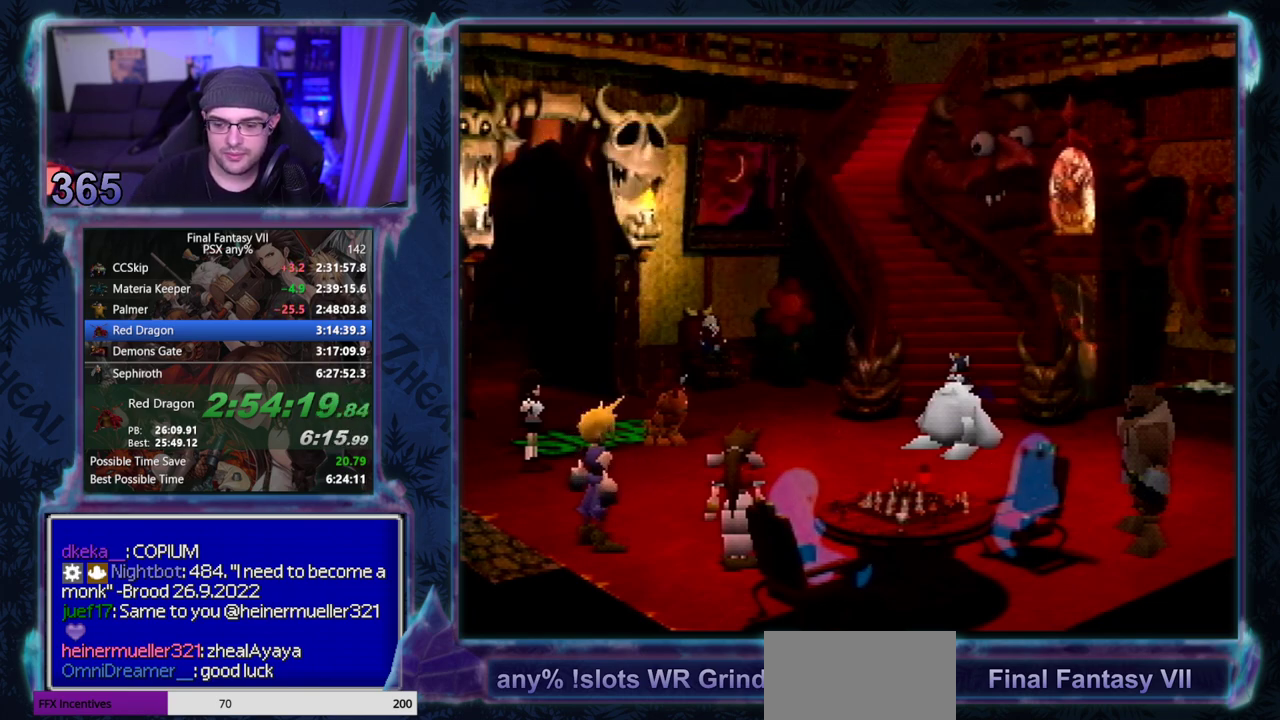
{"buttons": [], "left_stick": "center", "events": []}
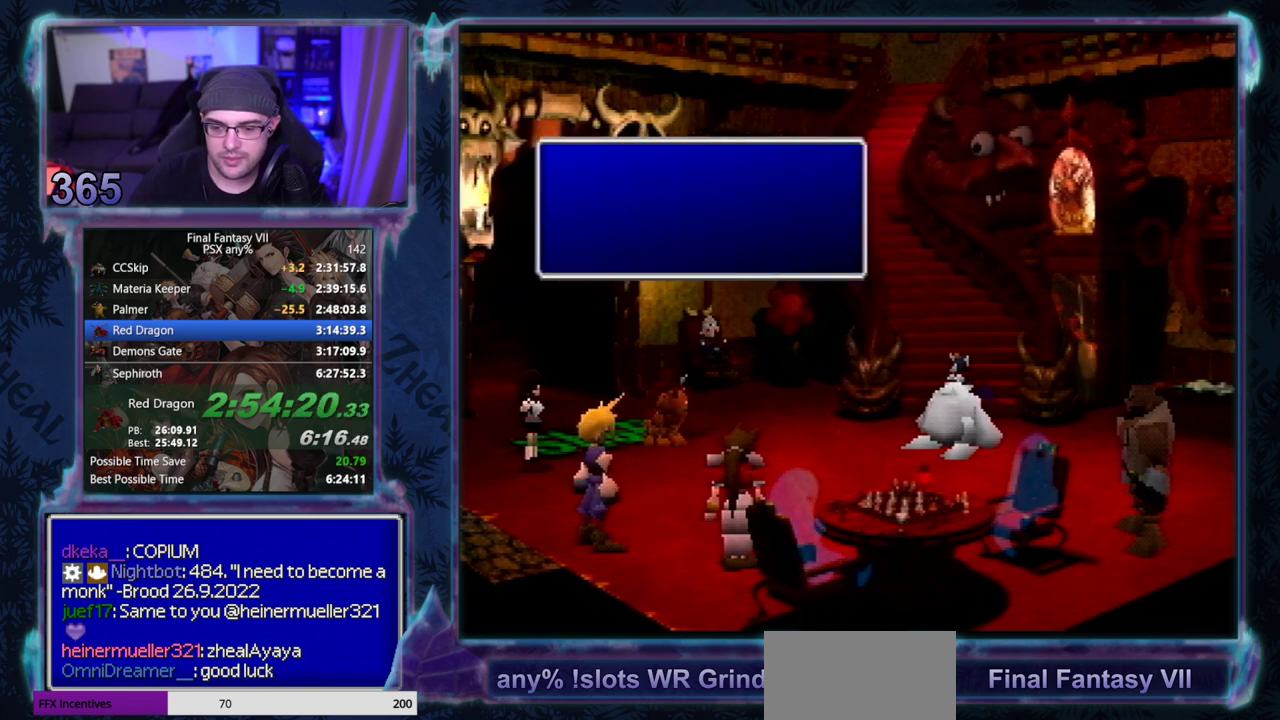
{"buttons": [], "left_stick": "center", "events": []}
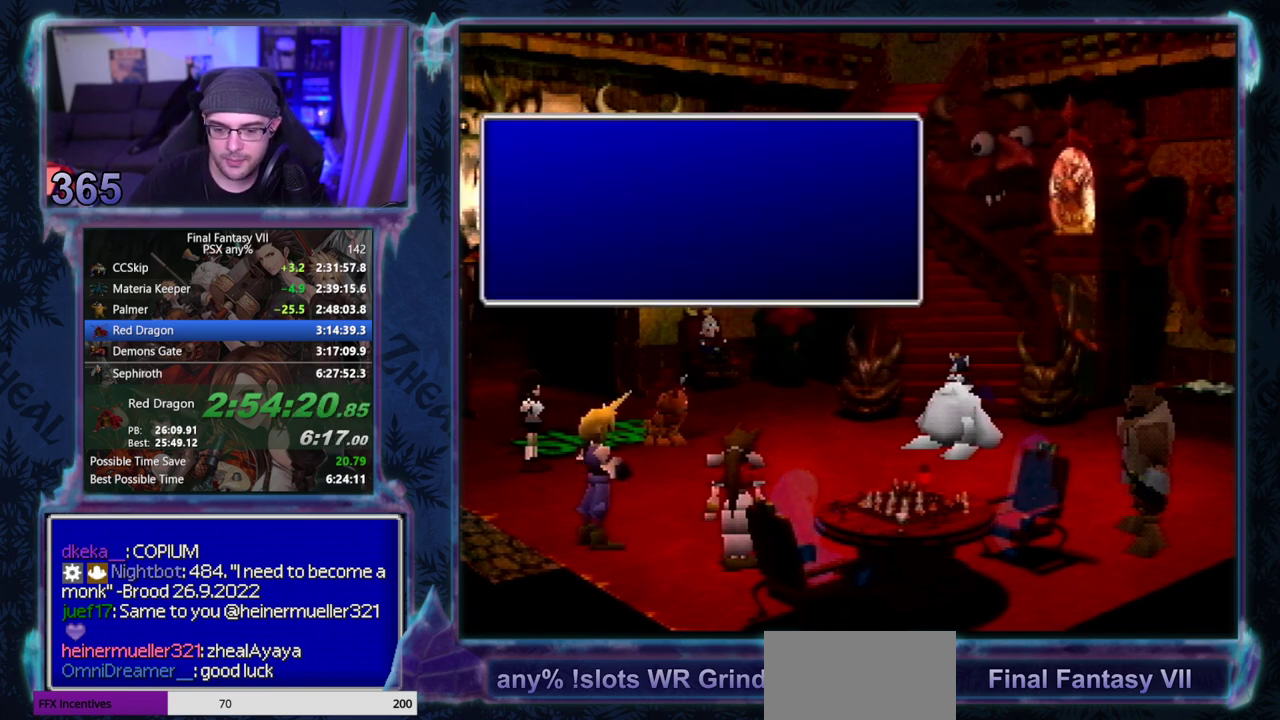
{"buttons": [], "left_stick": "center", "events": []}
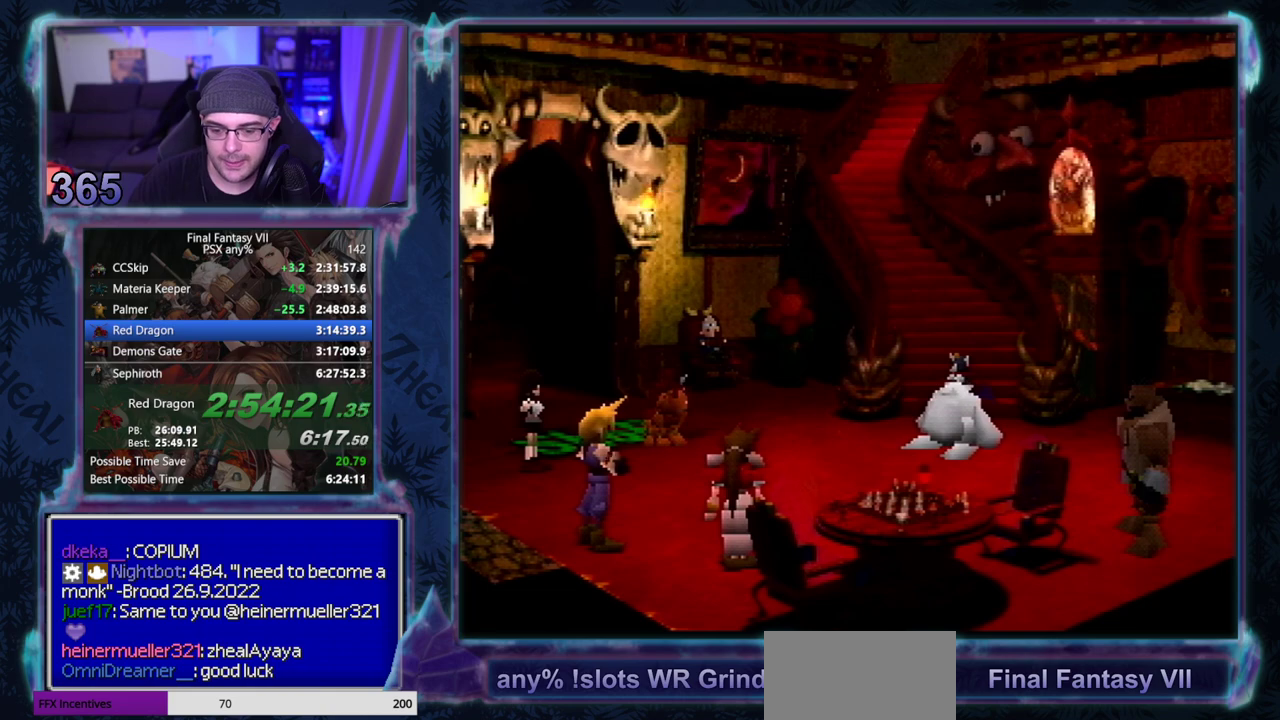
{"buttons": ["CIRCLE"], "left_stick": "center", "events": [[33, "CIRCLE", "down"], [100, "CIRCLE", "up"], [183, "CIRCLE", "down"], [233, "CIRCLE", "up"], [300, "CIRCLE", "down"], [383, "CIRCLE", "up"], [483, "CIRCLE", "down"]]}
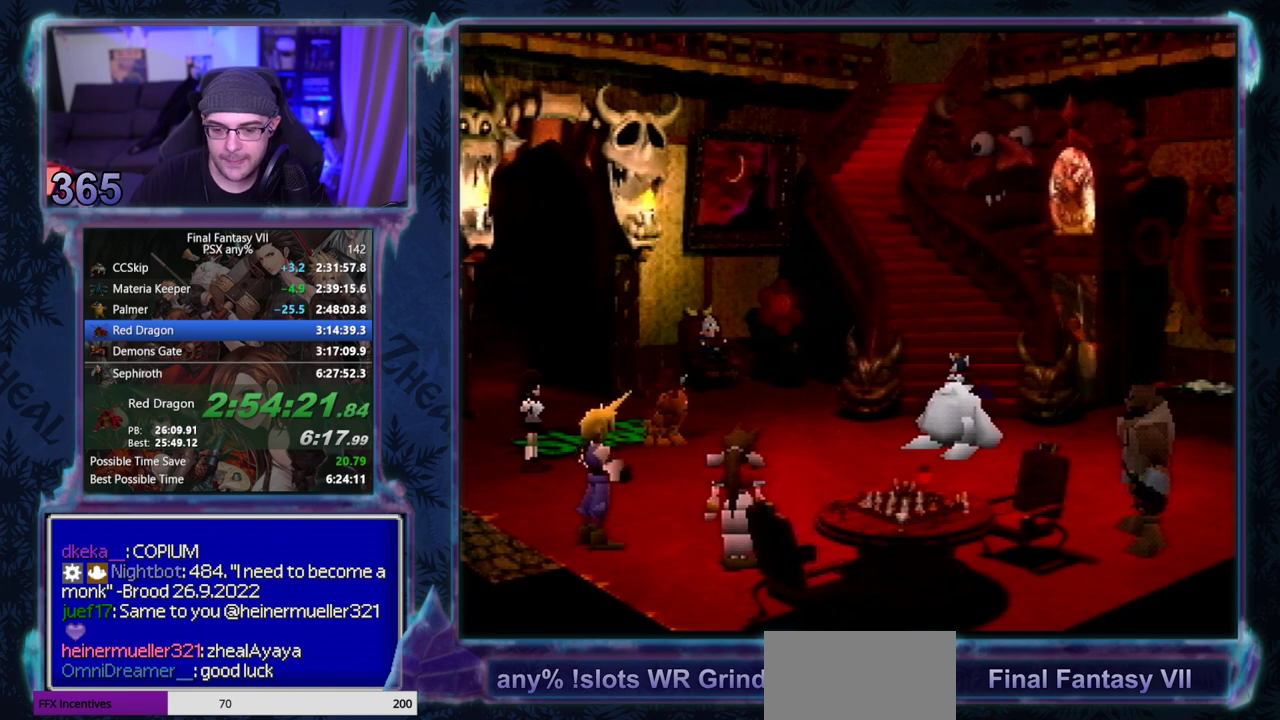
{"buttons": [], "left_stick": "center", "events": [[33, "CIRCLE", "up"], [267, "CIRCLE", "down"], [317, "CIRCLE", "up"], [400, "CIRCLE", "down"], [467, "CIRCLE", "up"]]}
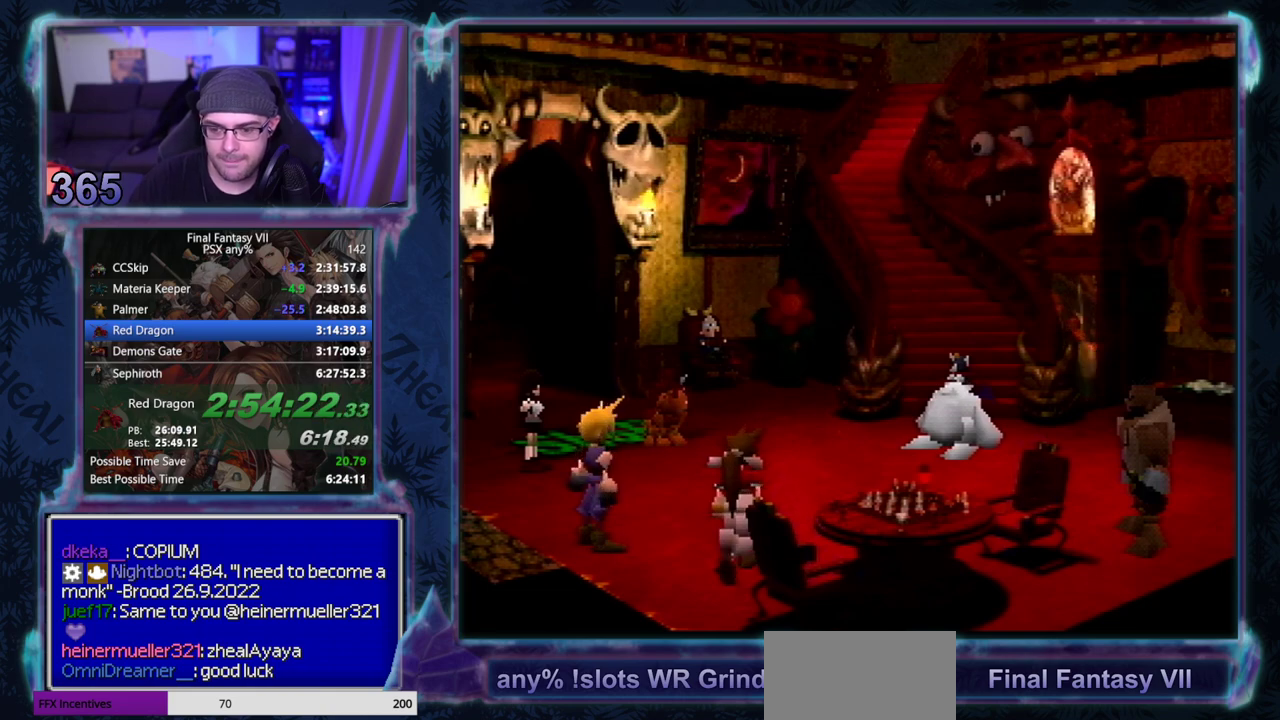
{"buttons": ["CIRCLE"], "left_stick": "center", "events": [[33, "CIRCLE", "down"], [83, "CIRCLE", "up"], [183, "CIRCLE", "down"], [400, "CIRCLE", "up"], [467, "CIRCLE", "down"]]}
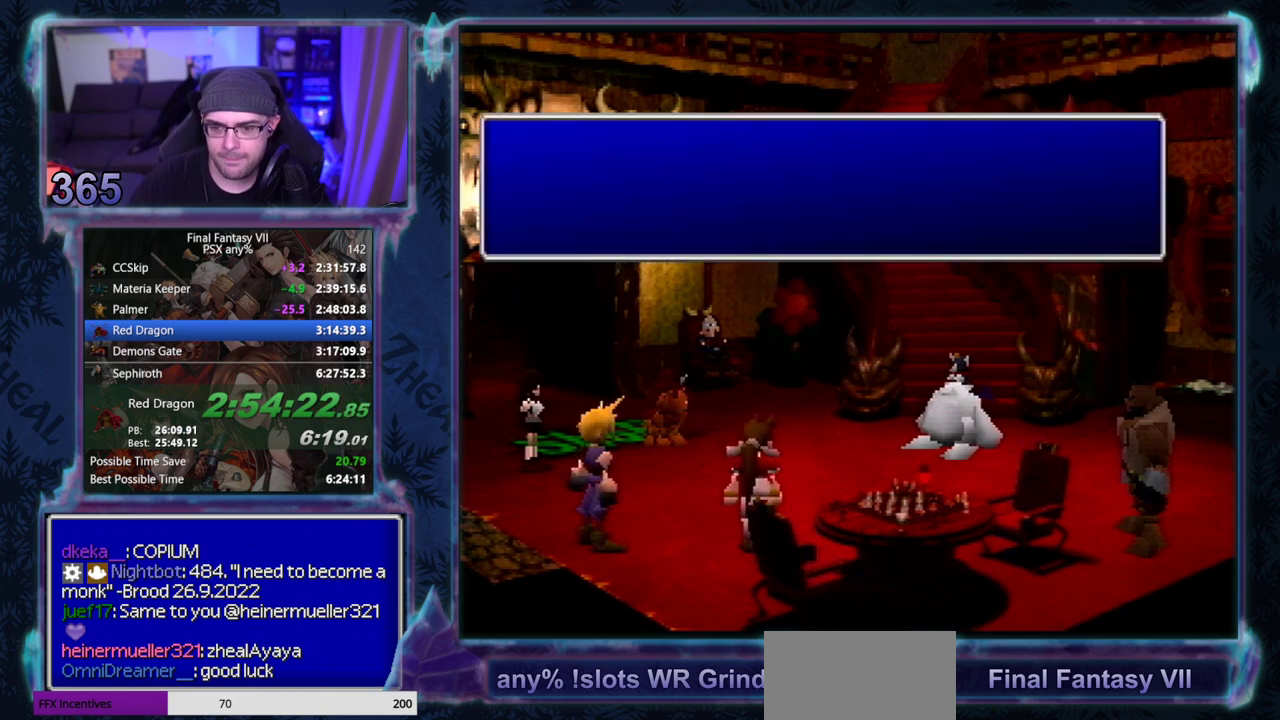
{"buttons": [], "left_stick": "center"}
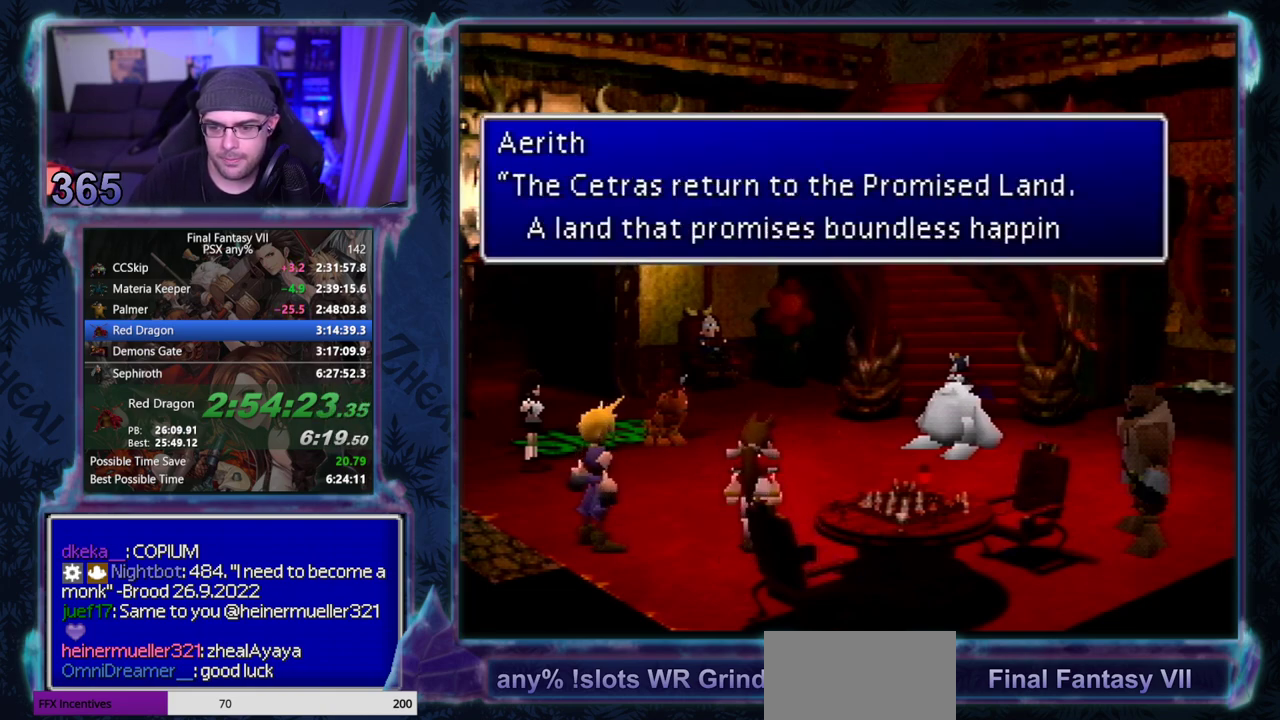
{"buttons": [], "left_stick": "center", "events": []}
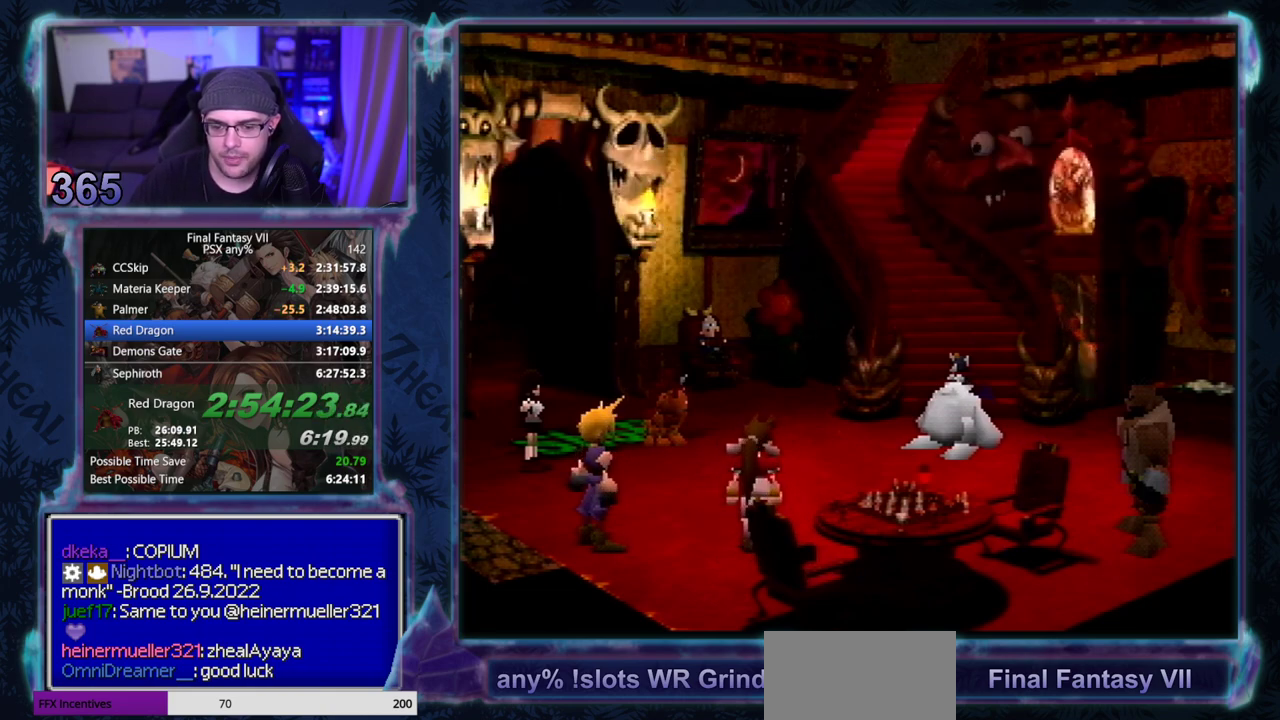
{"buttons": ["CIRCLE"], "left_stick": "center"}
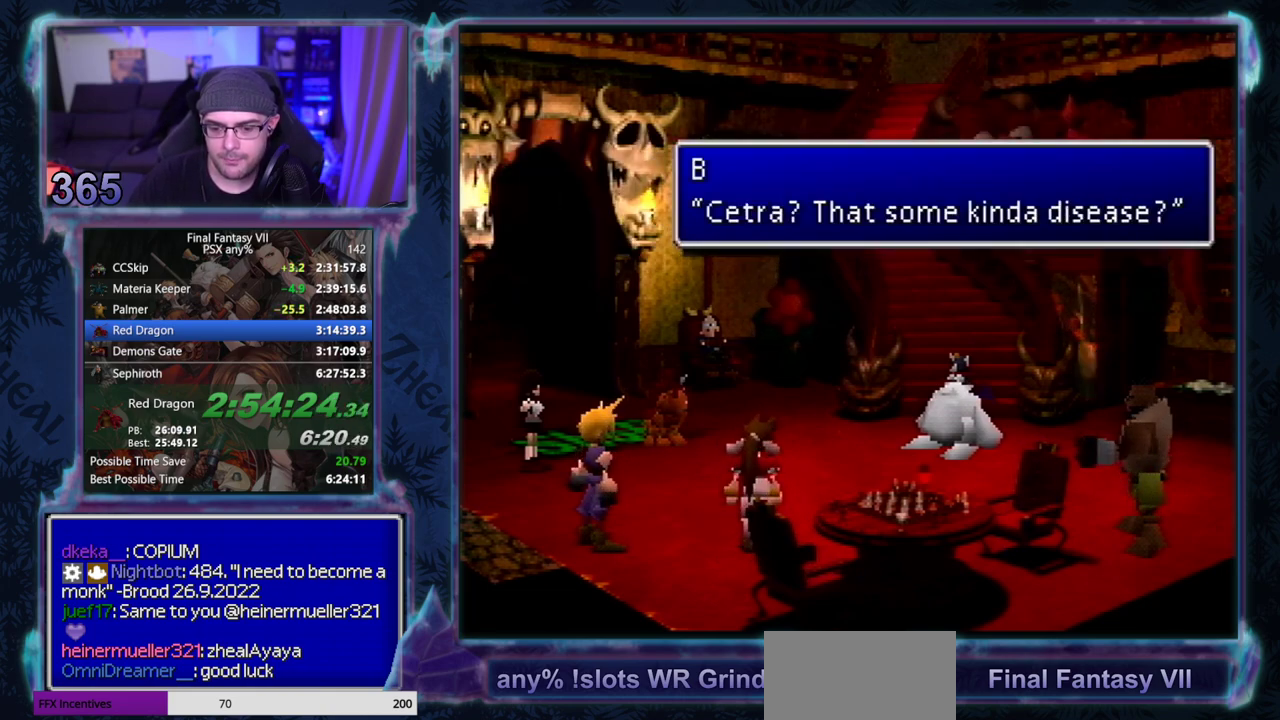
{"buttons": [], "left_stick": "center", "events": [[50, "CIRCLE", "up"], [133, "CIRCLE", "down"], [183, "CIRCLE", "up"], [283, "CIRCLE", "down"], [333, "CIRCLE", "up"], [433, "CIRCLE", "down"], [500, "CIRCLE", "up"]]}
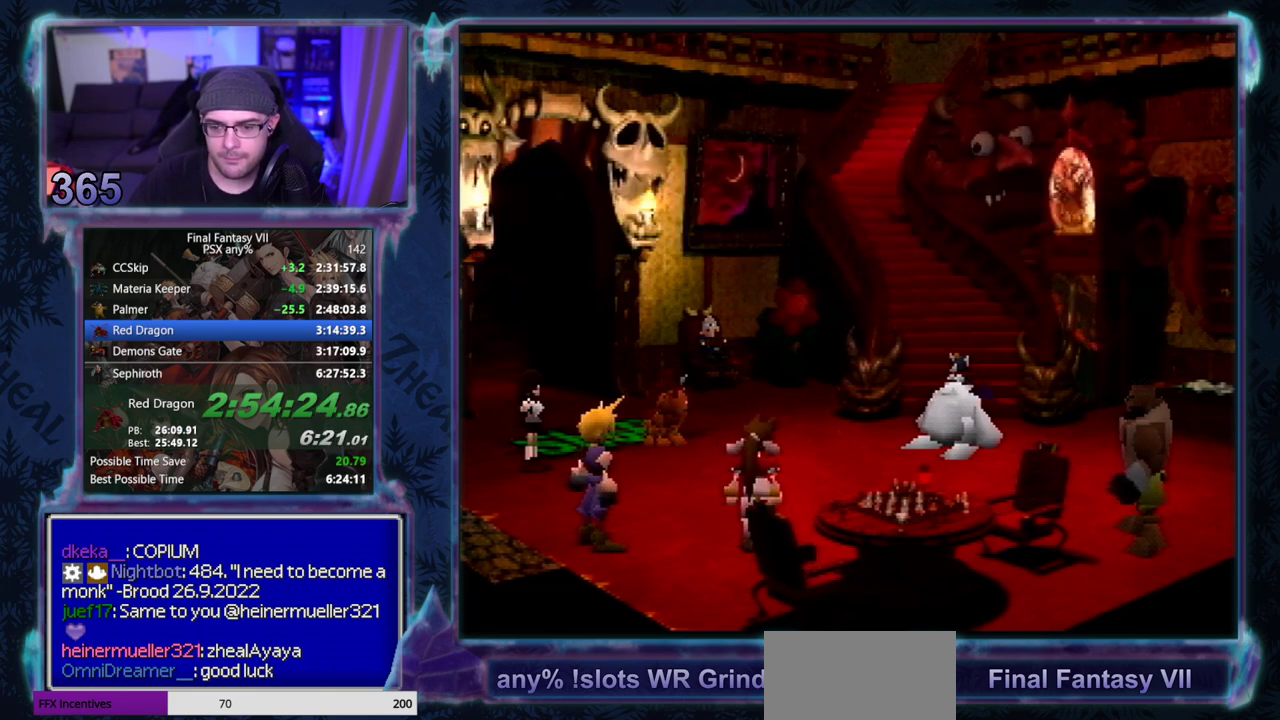
{"buttons": [], "left_stick": "center", "events": []}
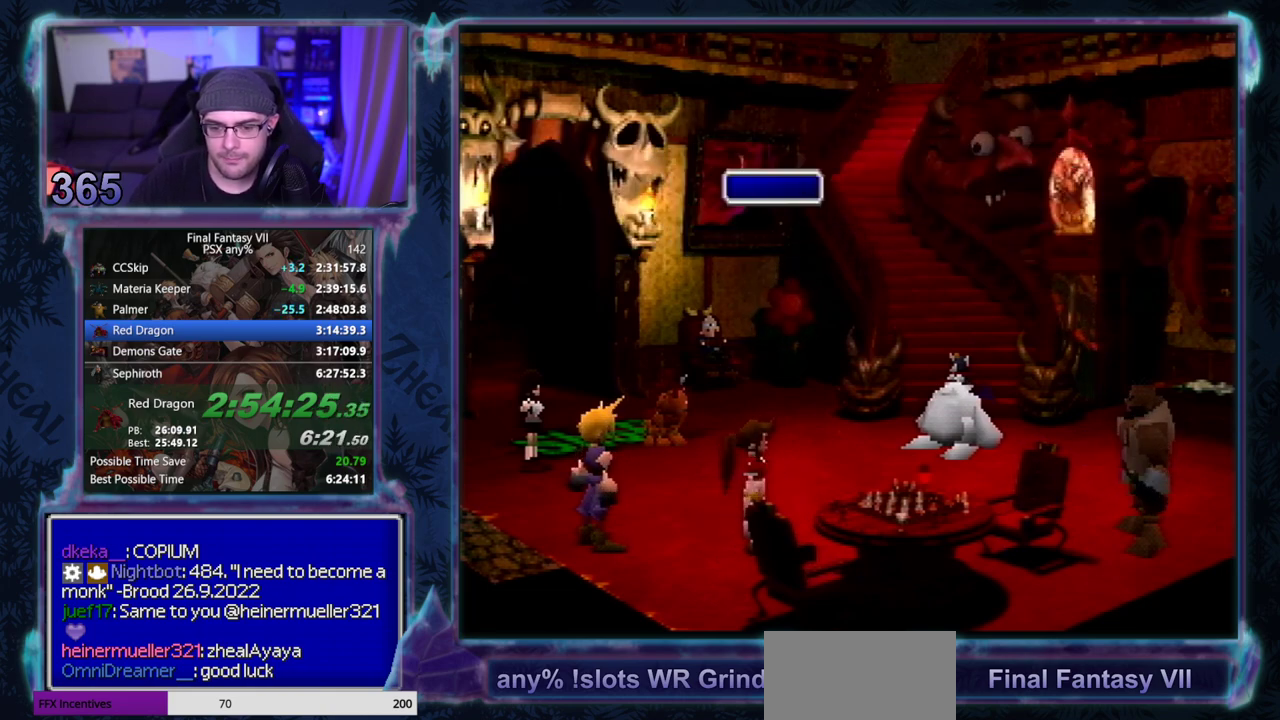
{"buttons": ["CIRCLE"], "left_stick": "center", "events": [[33, "CIRCLE", "down"], [100, "CIRCLE", "up"], [200, "CIRCLE", "down"]]}
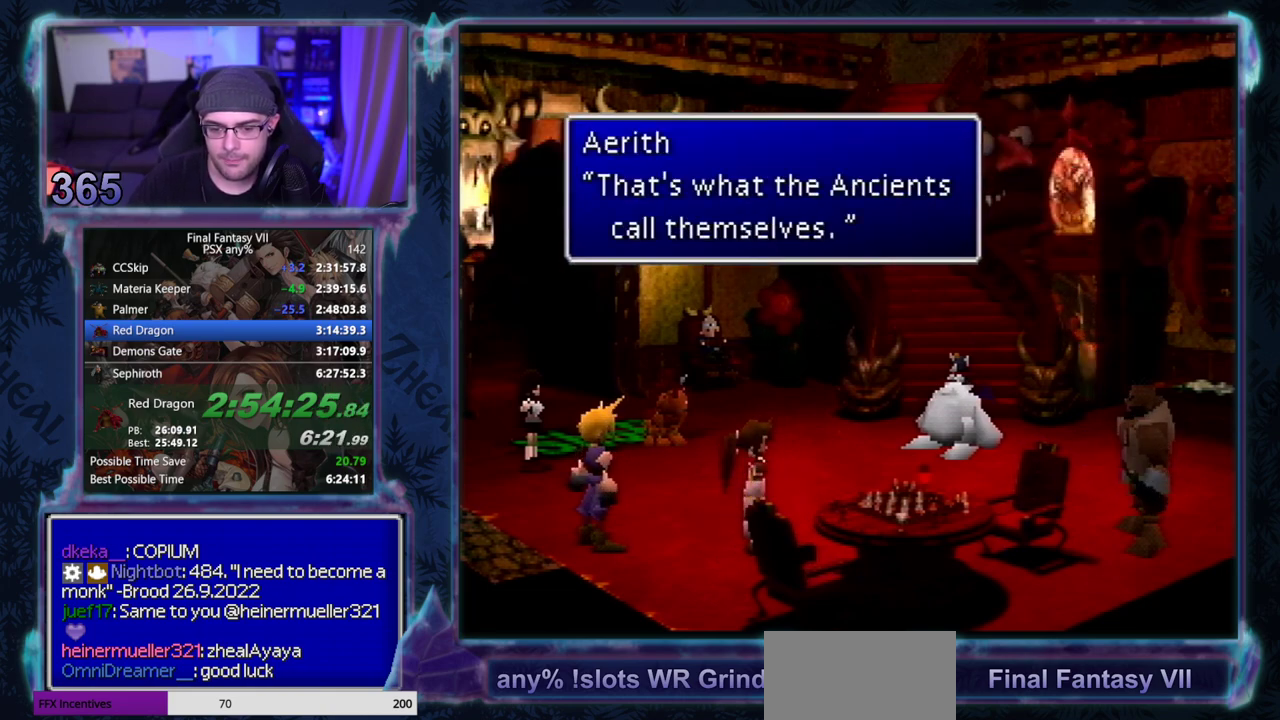
{"buttons": [], "left_stick": "center", "events": [[67, "CIRCLE", "up"], [150, "CIRCLE", "down"], [483, "CIRCLE", "up"]]}
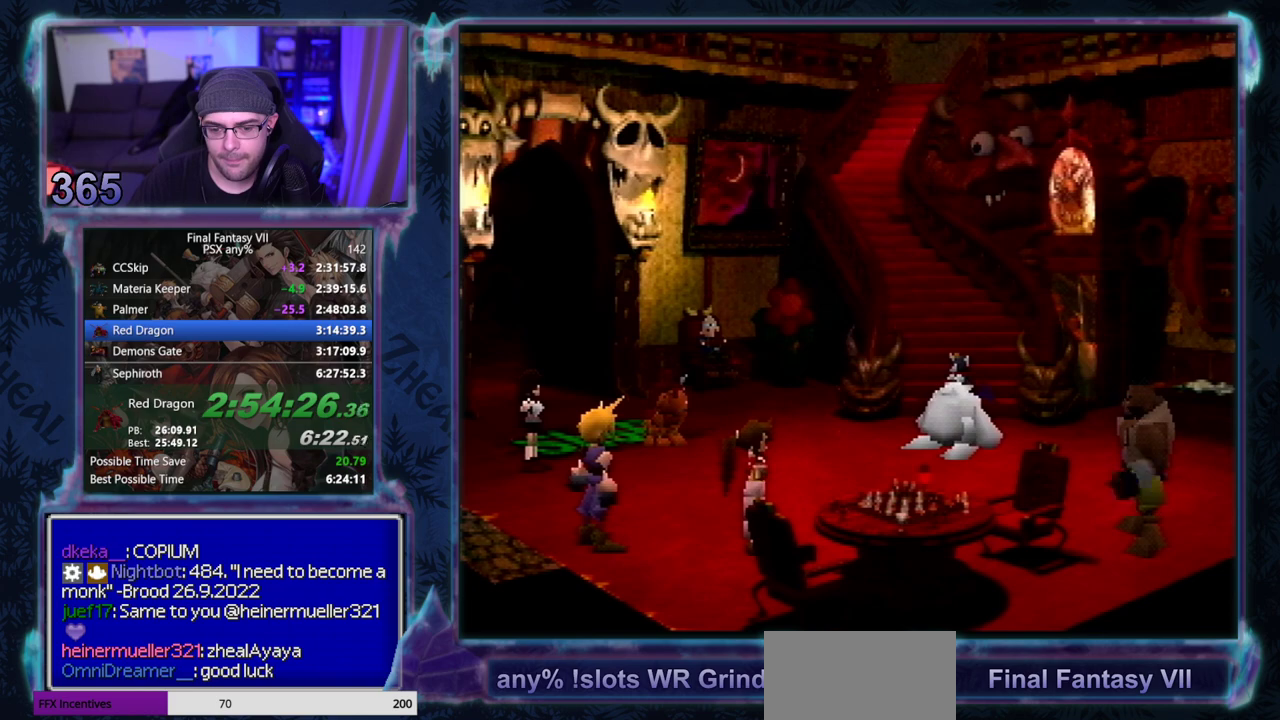
{"buttons": [], "left_stick": "center", "events": []}
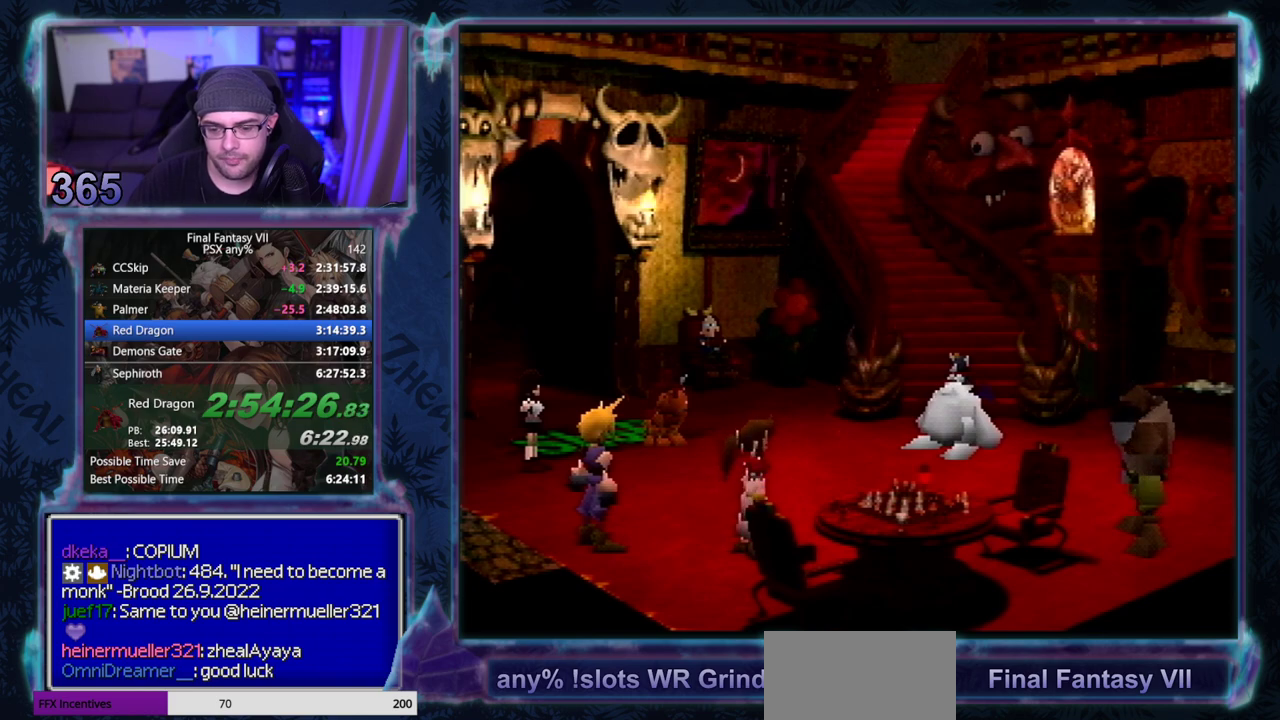
{"buttons": [], "left_stick": "center", "events": []}
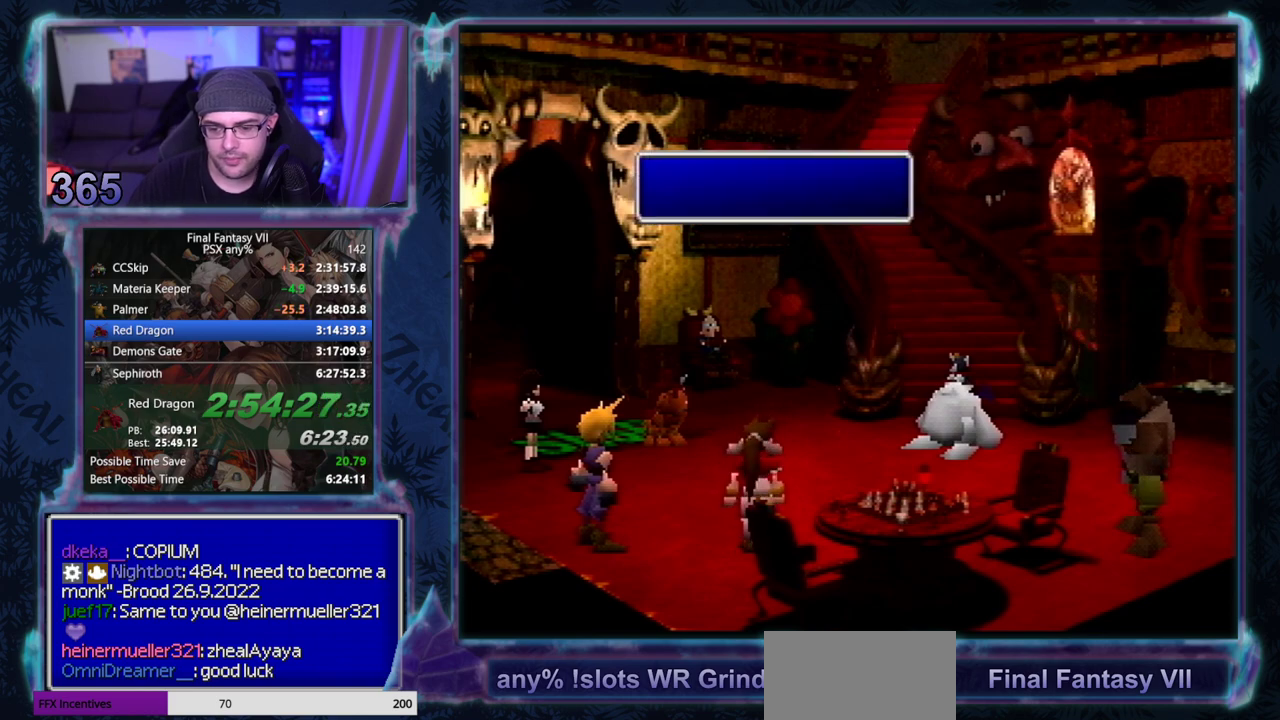
{"buttons": ["CIRCLE"], "left_stick": "center"}
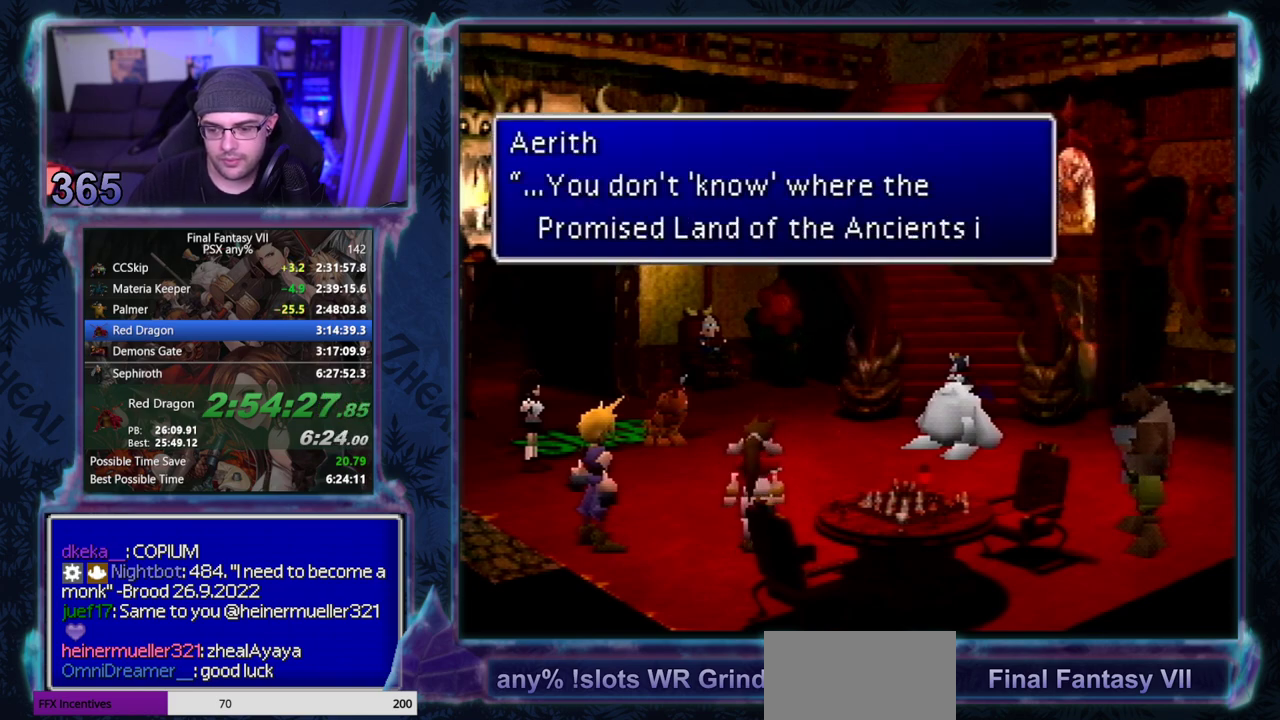
{"buttons": [], "left_stick": "center"}
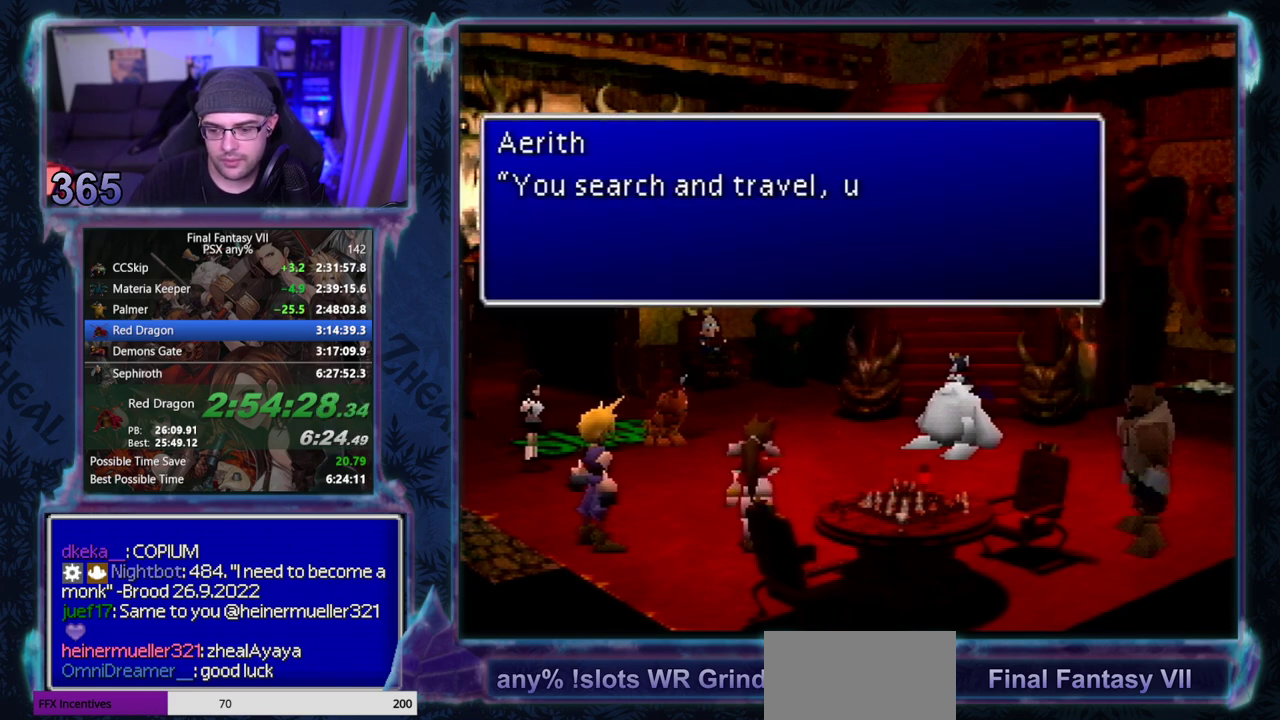
{"buttons": ["CIRCLE"], "left_stick": "center"}
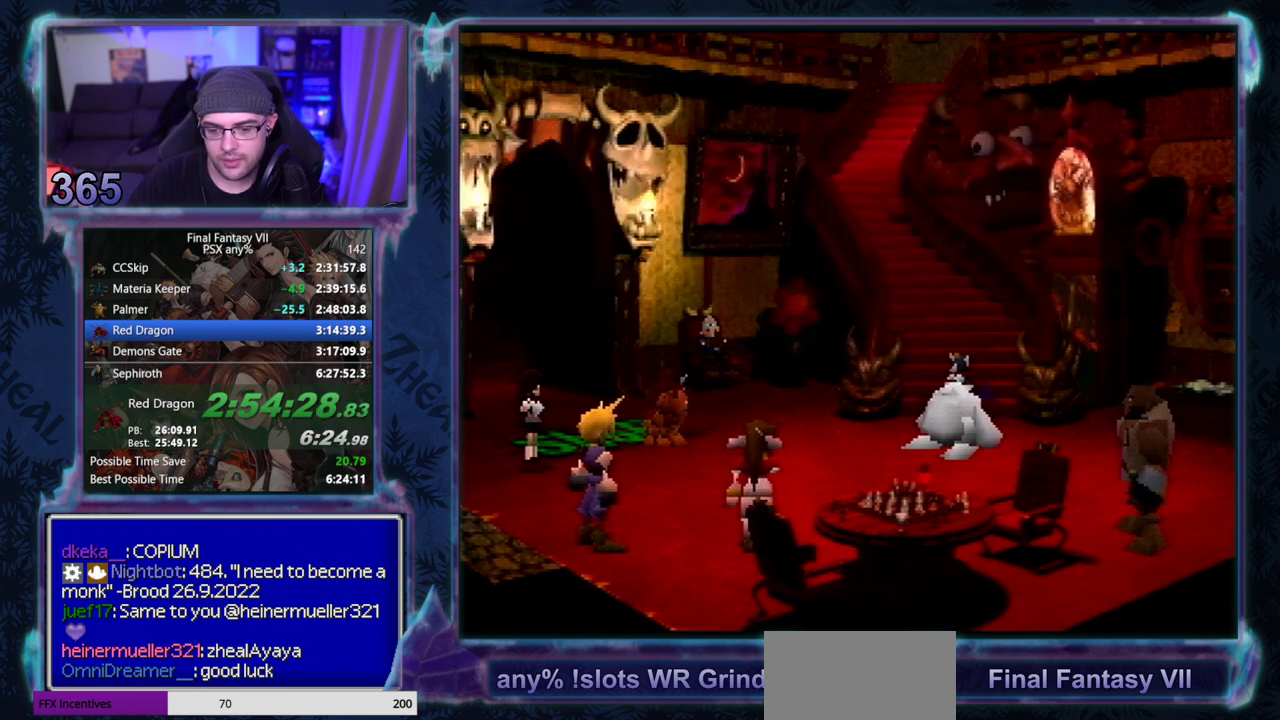
{"buttons": [], "left_stick": "center", "events": [[467, "CIRCLE", "up"]]}
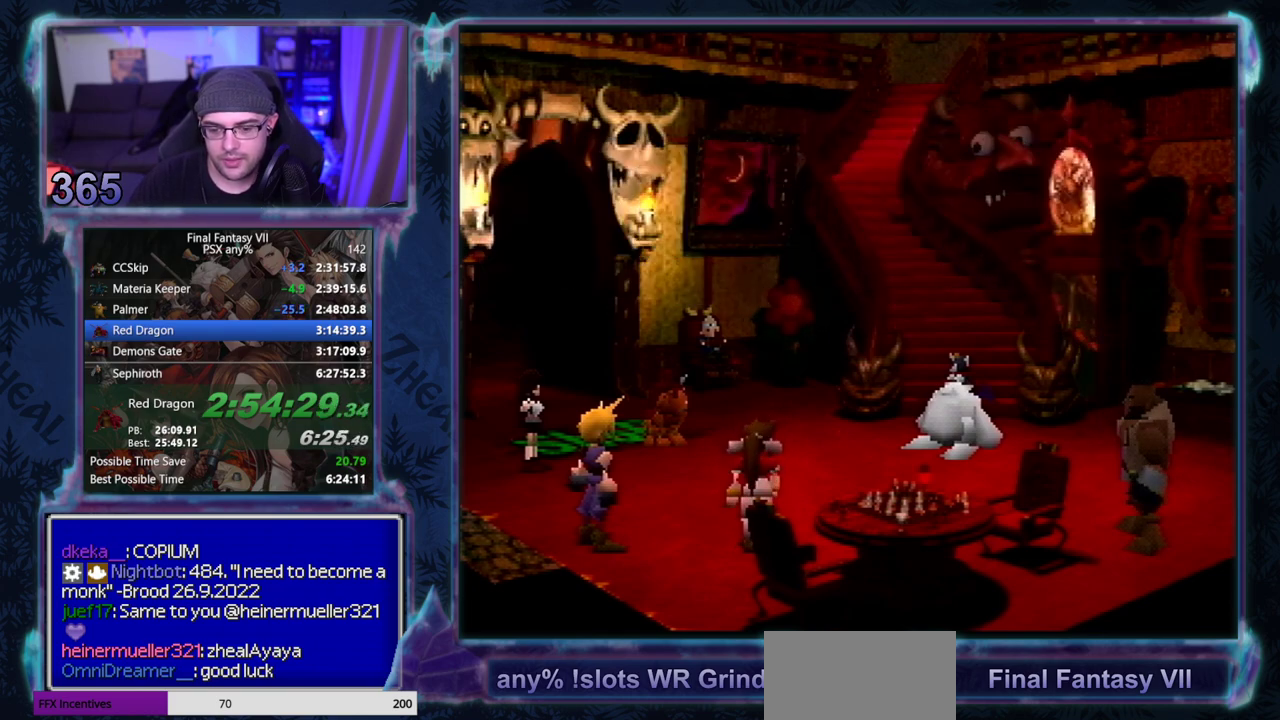
{"buttons": [], "left_stick": "center", "events": []}
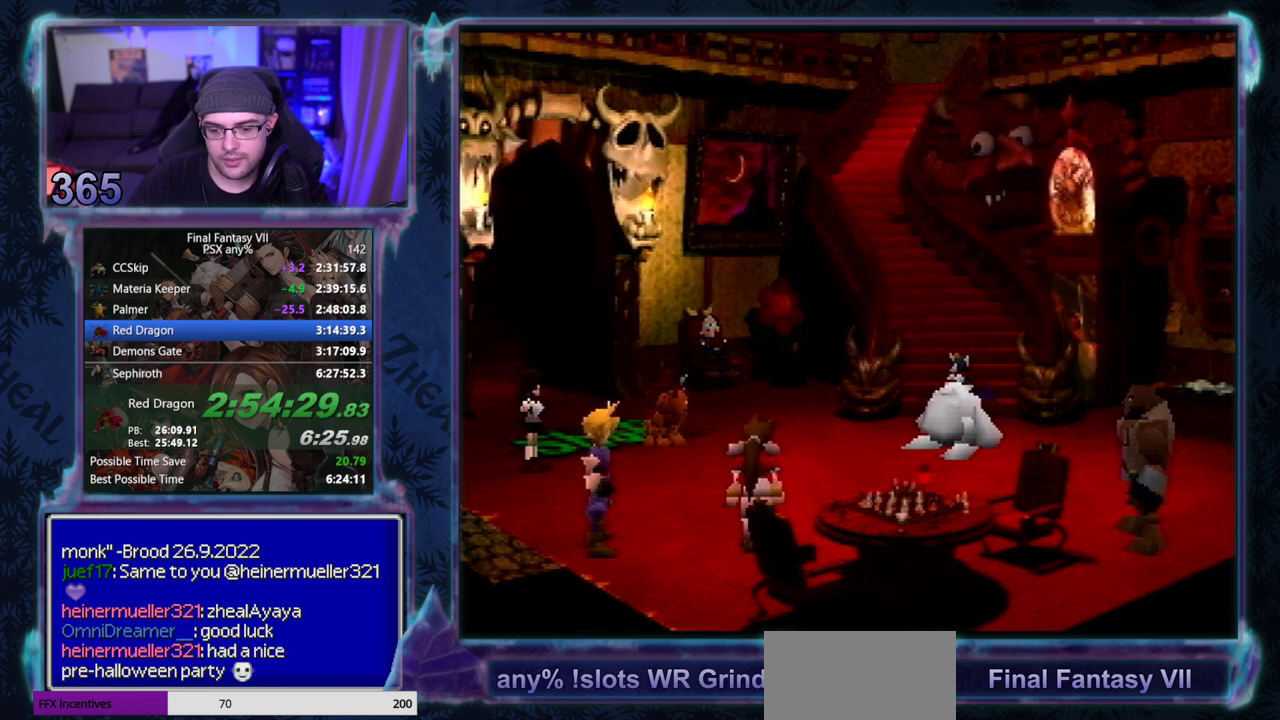
{"buttons": ["CIRCLE"], "left_stick": "center", "events": [[17, "CIRCLE", "down"], [67, "CIRCLE", "up"], [167, "CIRCLE", "down"], [217, "CIRCLE", "up"], [317, "CIRCLE", "down"]]}
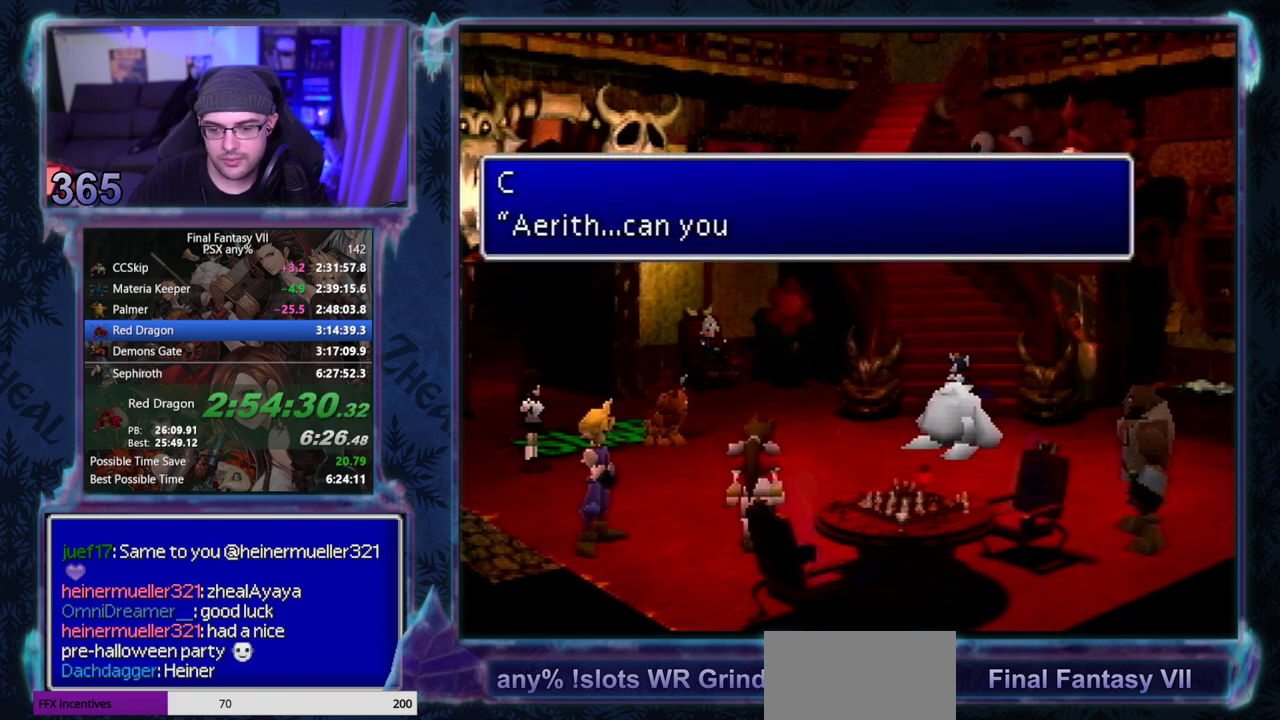
{"buttons": [], "left_stick": "center", "events": [[150, "CIRCLE", "up"], [267, "CIRCLE", "down"], [500, "CIRCLE", "up"]]}
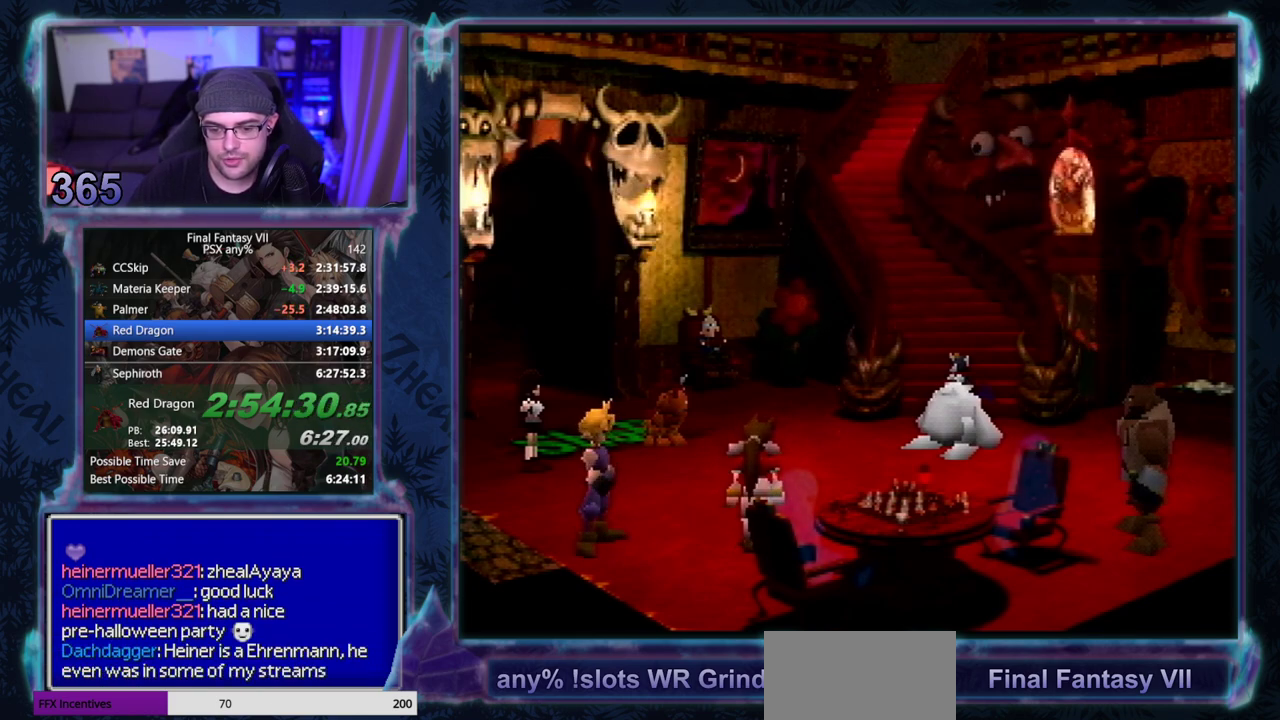
{"buttons": [], "left_stick": "center", "events": []}
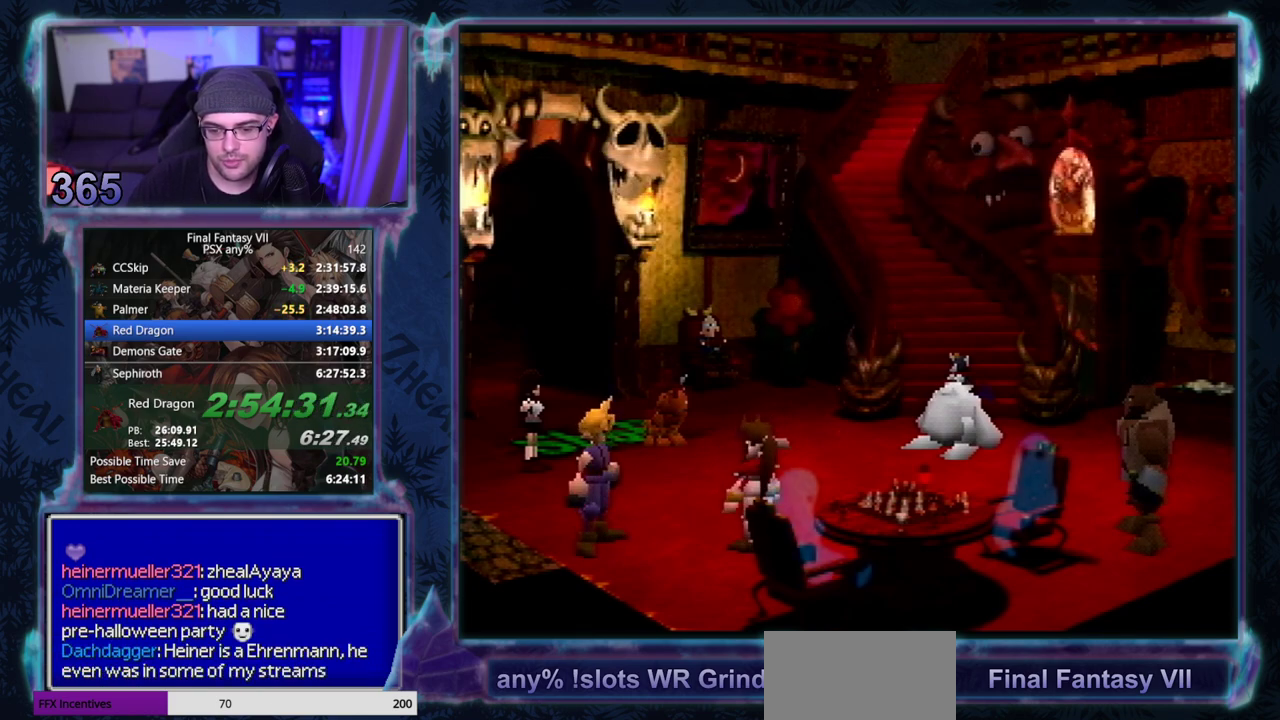
{"buttons": [], "left_stick": "center", "events": []}
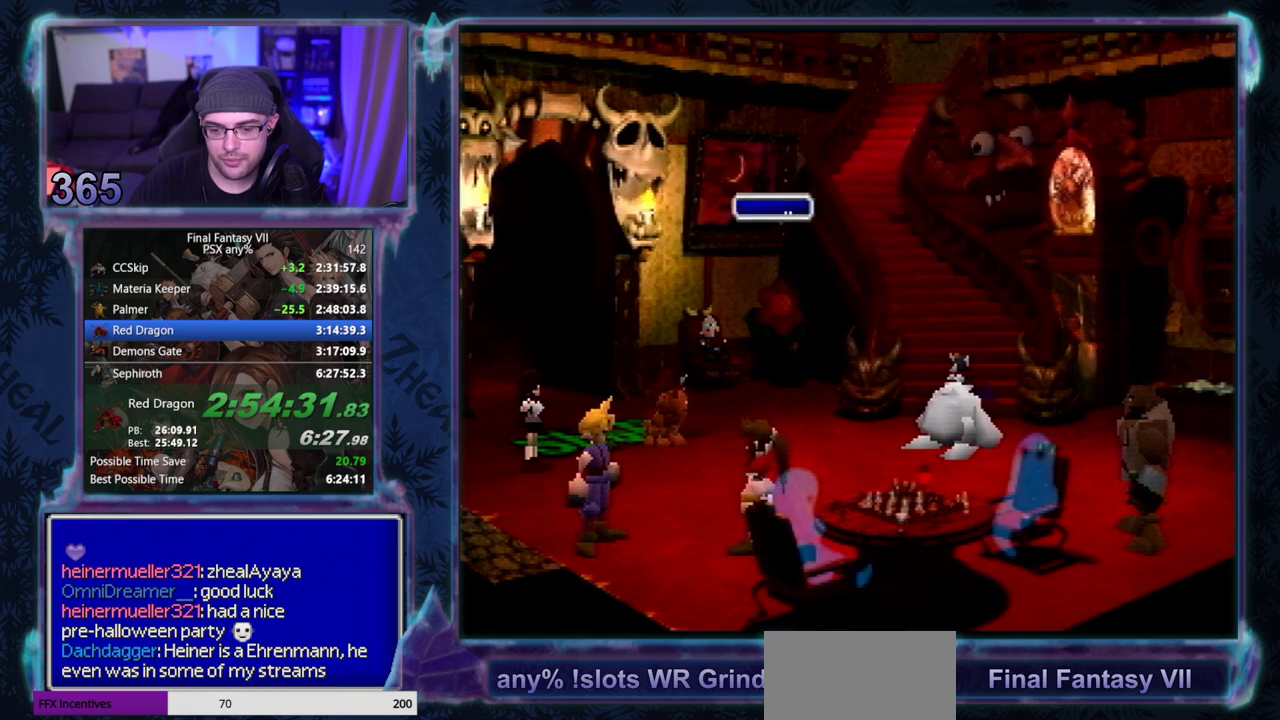
{"buttons": ["CIRCLE"], "left_stick": "center", "events": [[17, "CIRCLE", "down"], [67, "CIRCLE", "up"], [167, "CIRCLE", "down"], [217, "CIRCLE", "up"], [317, "CIRCLE", "down"], [367, "CIRCLE", "up"], [450, "CIRCLE", "down"]]}